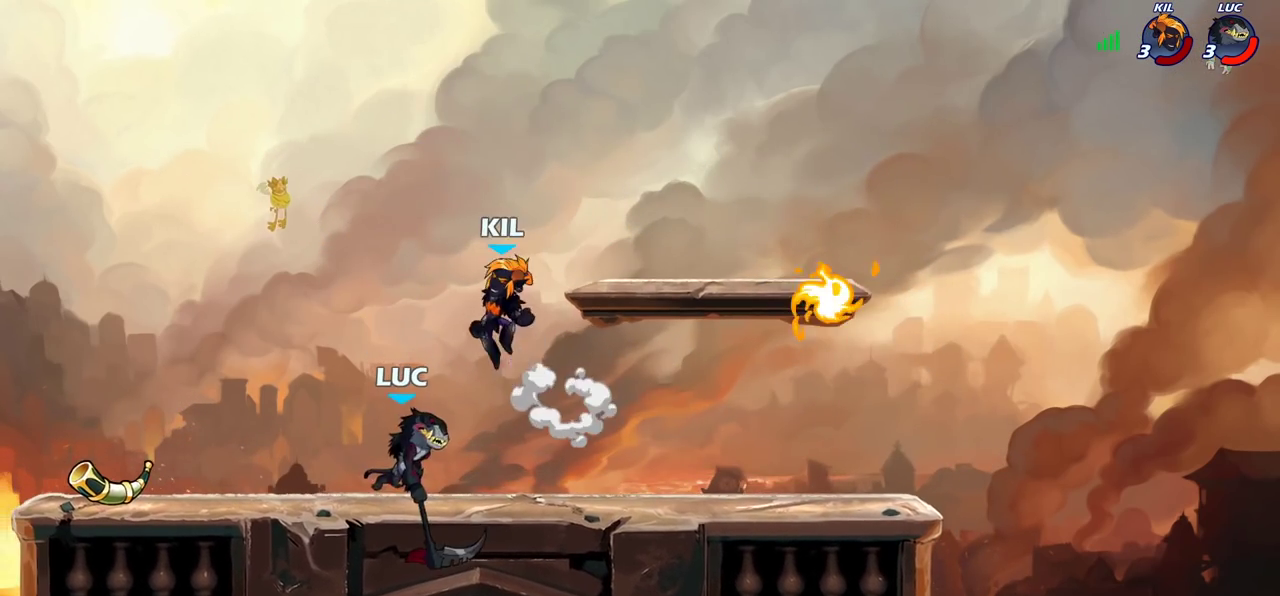
Gameplay with a controller (PlayStation layout); each line is a JSON object with the inputs held at the frame after it (dt_ms = milliseconds from this image to that frame). "events" lists button and stick changes between this image and that frame as [ms after this image, input, new state], when the widget could be followed in between. Not read: L3 R3.
{"dt_ms": 300, "buttons": [], "left_stick": "left", "right_stick": "center", "events": [[17, "left_stick", "left"], [183, "left_stick", "center"], [300, "left_stick", "left"]]}
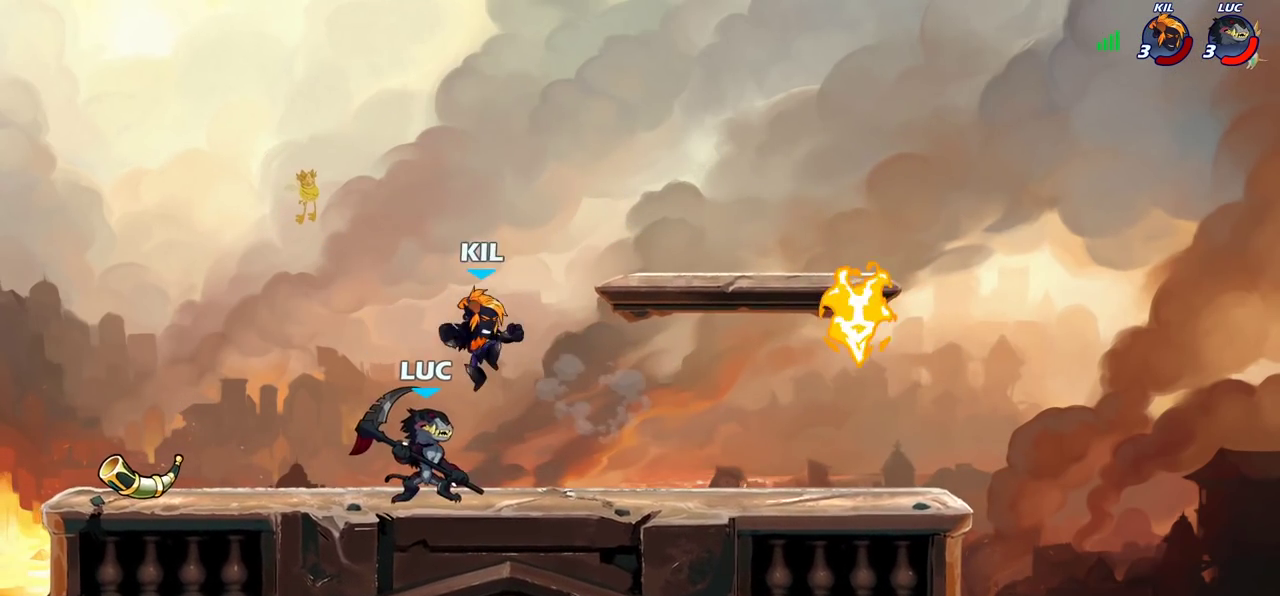
{"dt_ms": 500, "buttons": [], "left_stick": "right", "right_stick": "center", "events": [[17, "CROSS", "down"], [83, "left_stick", "center"], [100, "R2", "down"], [150, "CROSS", "up"], [267, "left_stick", "right"], [383, "R2", "up"]]}
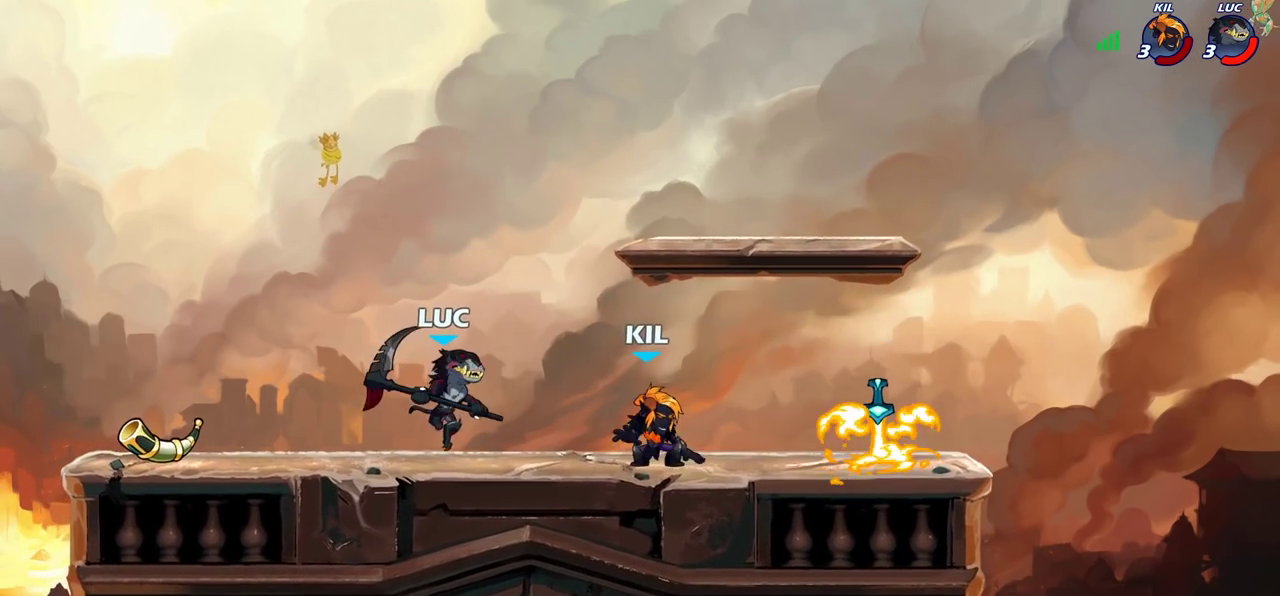
{"dt_ms": 700, "buttons": [], "left_stick": "right", "right_stick": "center", "events": [[250, "R2", "down"], [483, "SQUARE", "down"], [533, "R2", "up"], [583, "SQUARE", "up"]]}
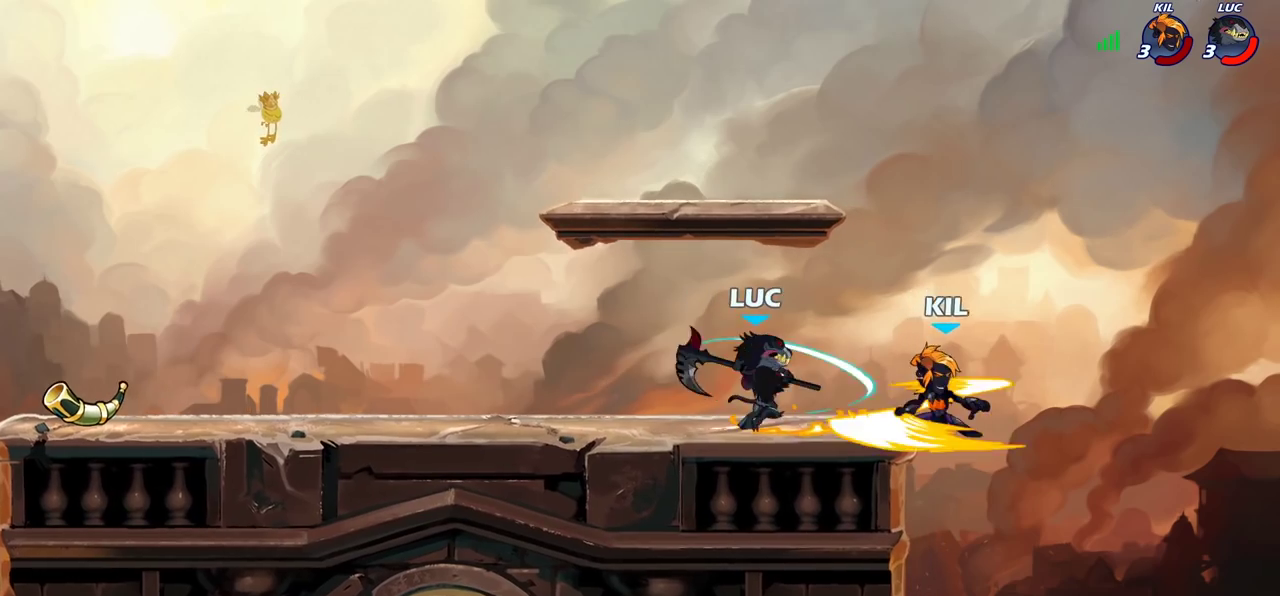
{"dt_ms": 300, "buttons": [], "left_stick": "up-right", "right_stick": "center"}
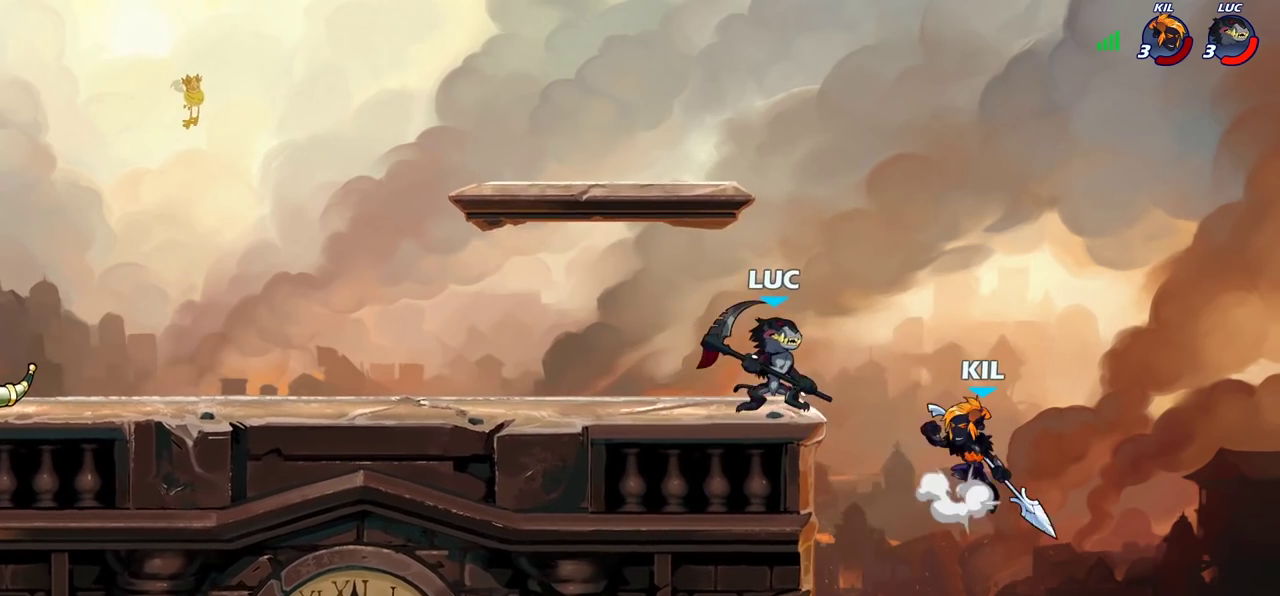
{"dt_ms": 400, "buttons": [], "left_stick": "down-left", "right_stick": "center"}
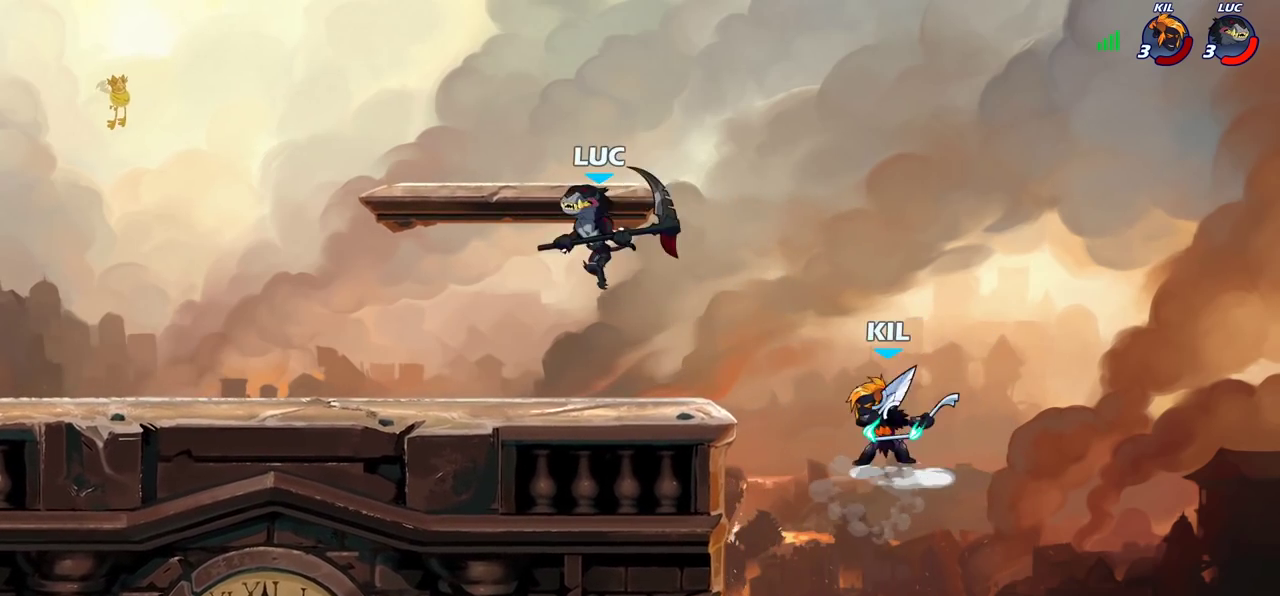
{"dt_ms": 800, "buttons": [], "left_stick": "down", "right_stick": "center", "events": [[117, "left_stick", "down"], [250, "left_stick", "right"], [400, "R2", "down"], [433, "CROSS", "down"], [483, "R2", "up"], [500, "left_stick", "down"], [533, "CIRCLE", "down"], [533, "CROSS", "up"], [750, "CIRCLE", "up"]]}
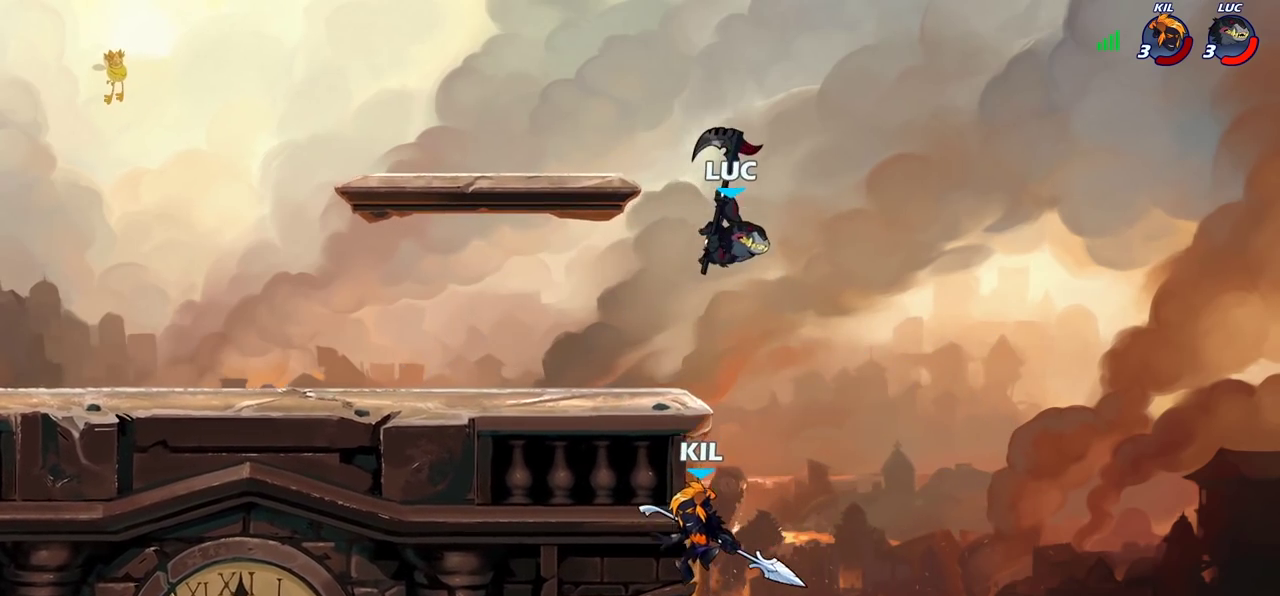
{"dt_ms": 300, "buttons": [], "left_stick": "center", "right_stick": "center", "events": [[150, "left_stick", "down-left"], [217, "left_stick", "center"]]}
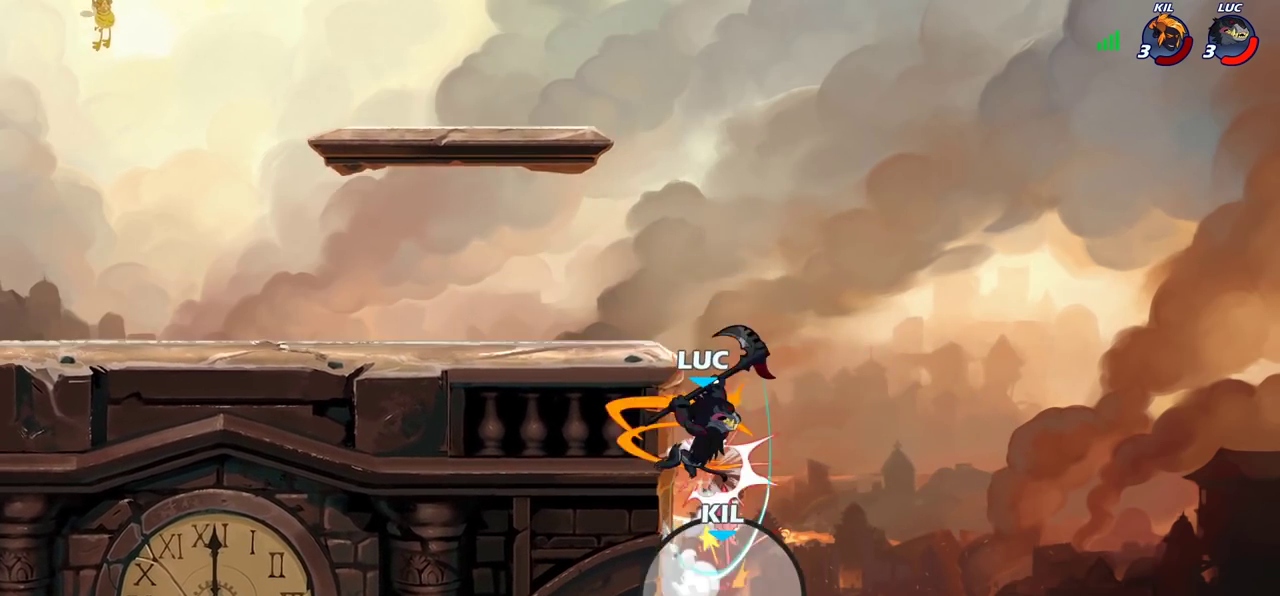
{"dt_ms": 400, "buttons": ["CROSS"], "left_stick": "center", "right_stick": "center", "events": [[283, "CROSS", "down"]]}
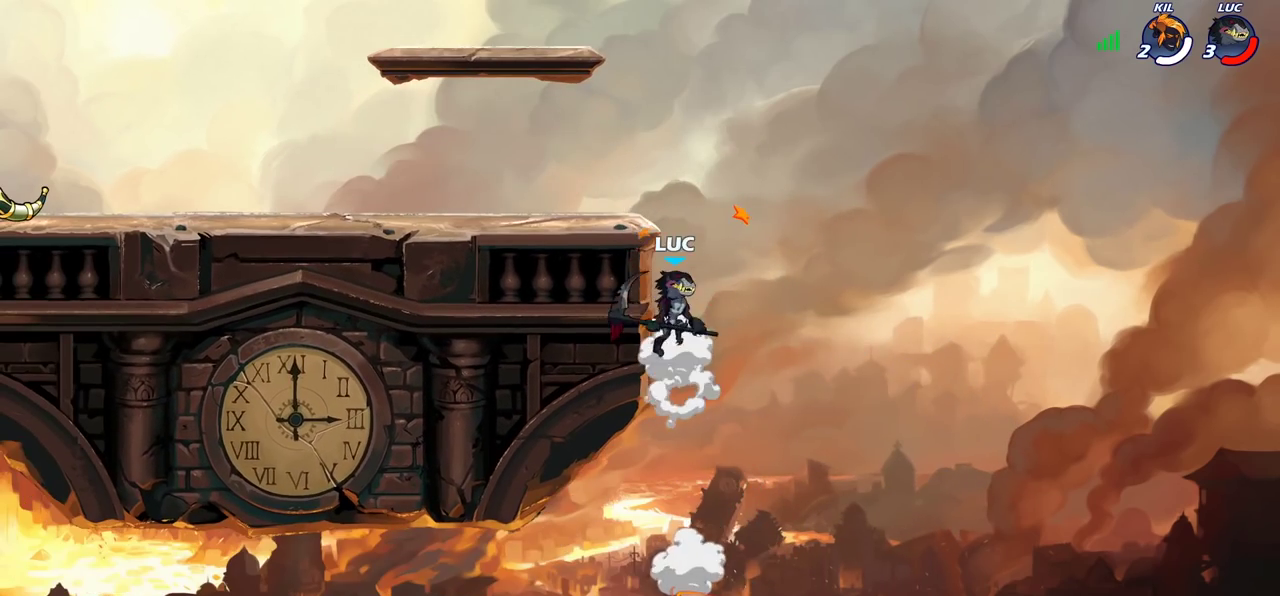
{"dt_ms": 800, "buttons": [], "left_stick": "center", "right_stick": "center", "events": [[33, "CROSS", "up"], [150, "CROSS", "down"], [200, "left_stick", "left"], [317, "CROSS", "up"], [367, "CIRCLE", "down"], [500, "CIRCLE", "up"], [550, "left_stick", "up-left"], [633, "left_stick", "down-right"], [717, "left_stick", "center"]]}
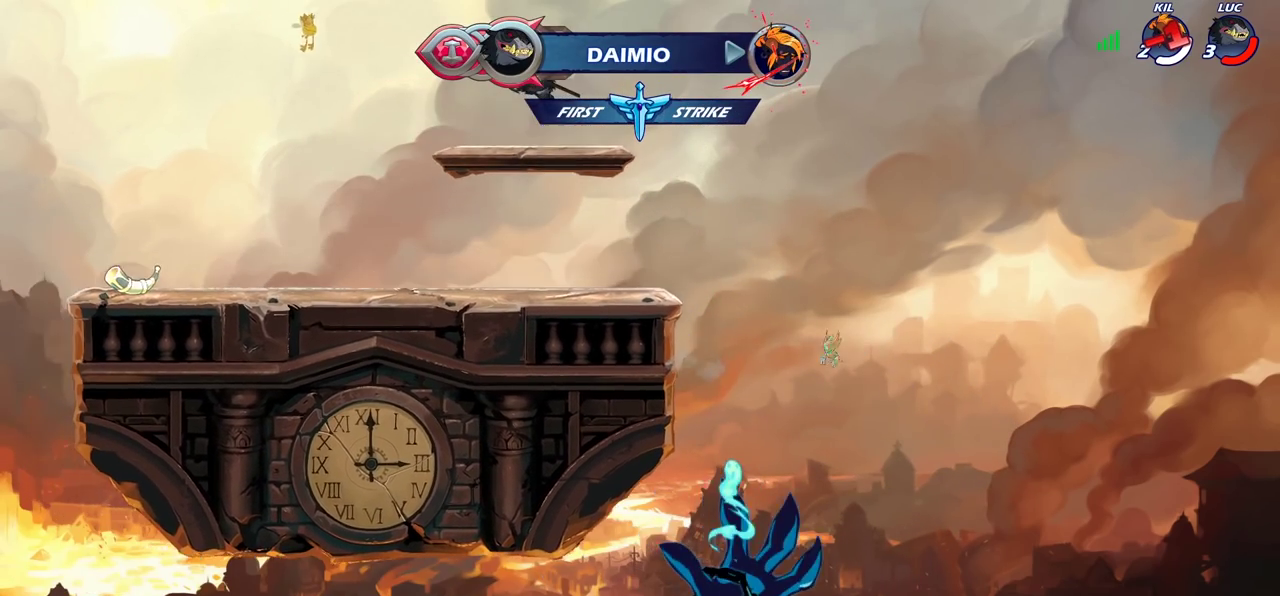
{"dt_ms": 300, "buttons": [], "left_stick": "down-left", "right_stick": "center", "events": [[117, "left_stick", "right"], [250, "left_stick", "down"], [300, "left_stick", "down-left"]]}
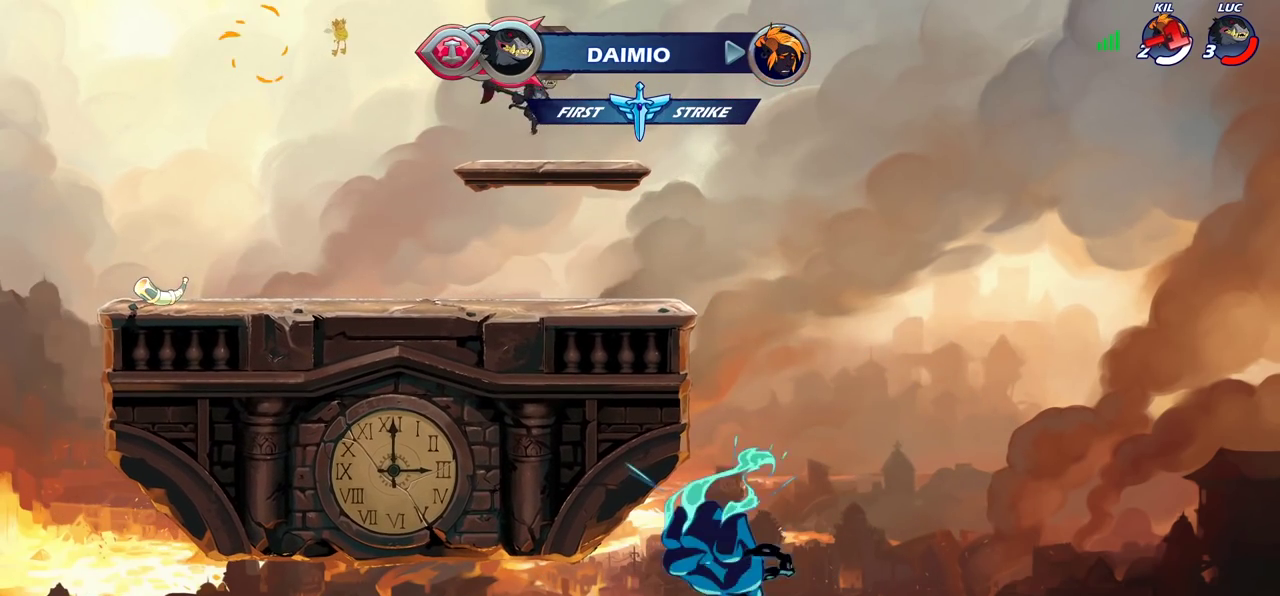
{"dt_ms": 400, "buttons": [], "left_stick": "up-left", "right_stick": "center"}
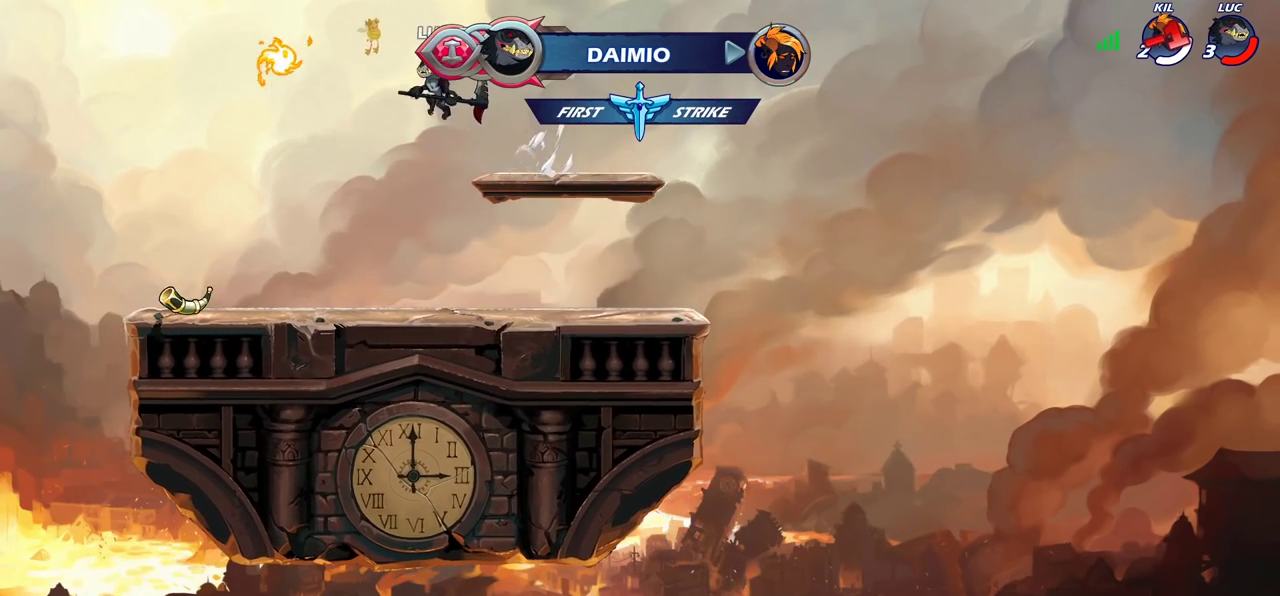
{"dt_ms": 700, "buttons": [], "left_stick": "center", "right_stick": "center"}
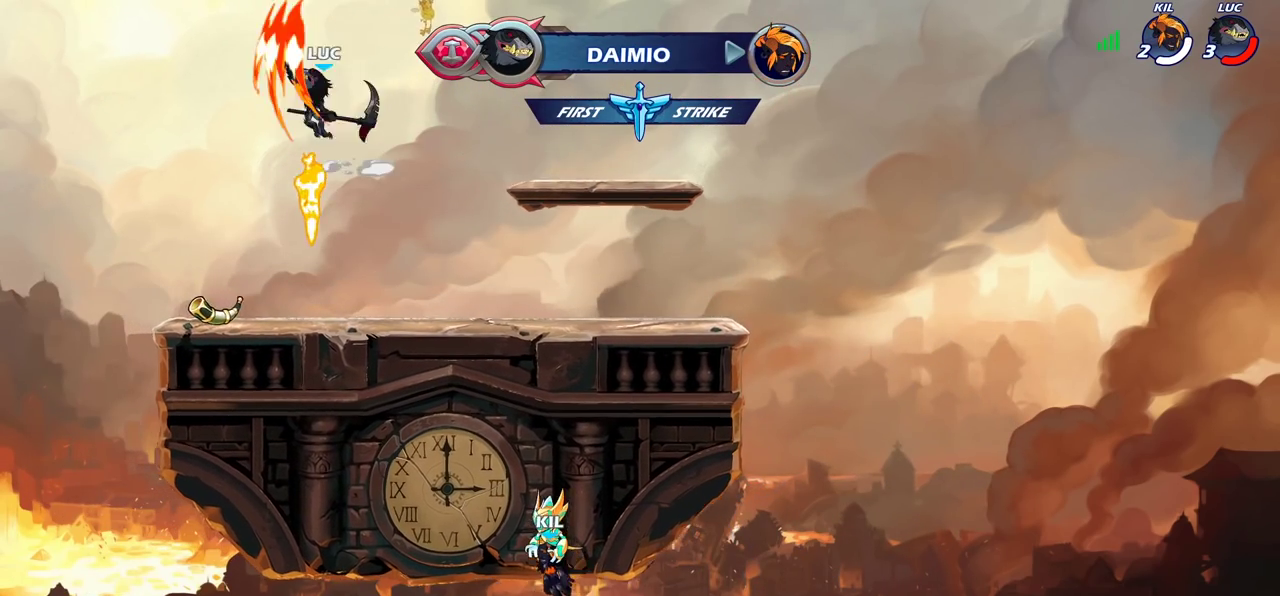
{"dt_ms": 400, "buttons": [], "left_stick": "right", "right_stick": "center", "events": [[283, "left_stick", "right"]]}
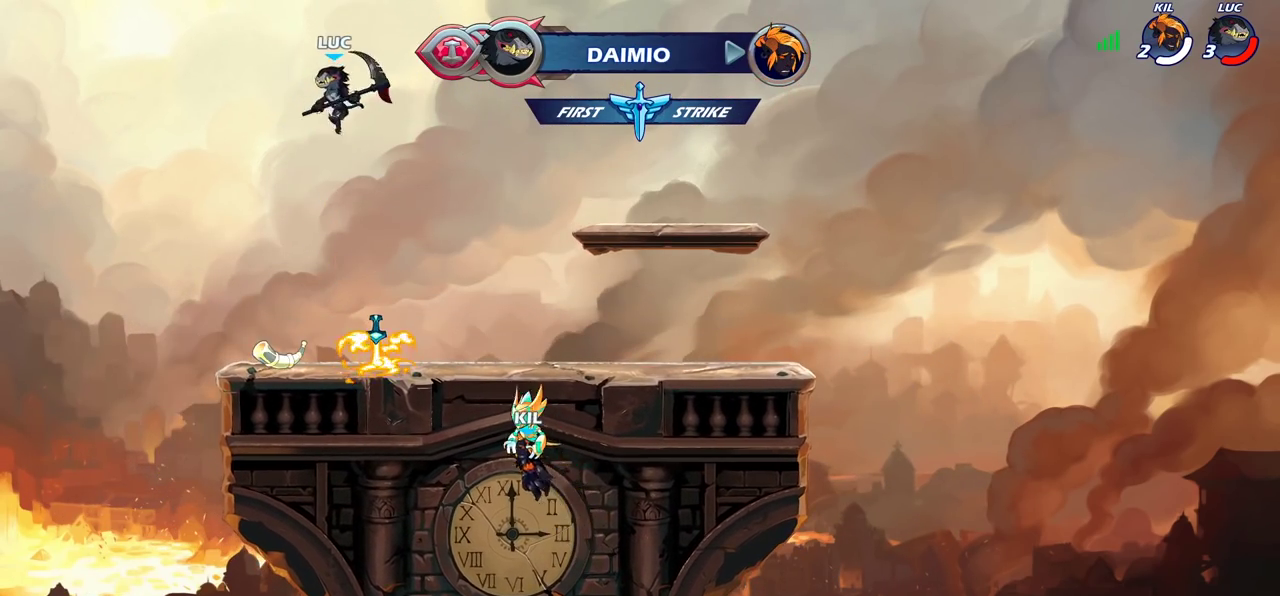
{"dt_ms": 700, "buttons": ["CROSS"], "left_stick": "center", "right_stick": "center", "events": [[117, "left_stick", "up"], [233, "left_stick", "center"], [667, "CROSS", "down"]]}
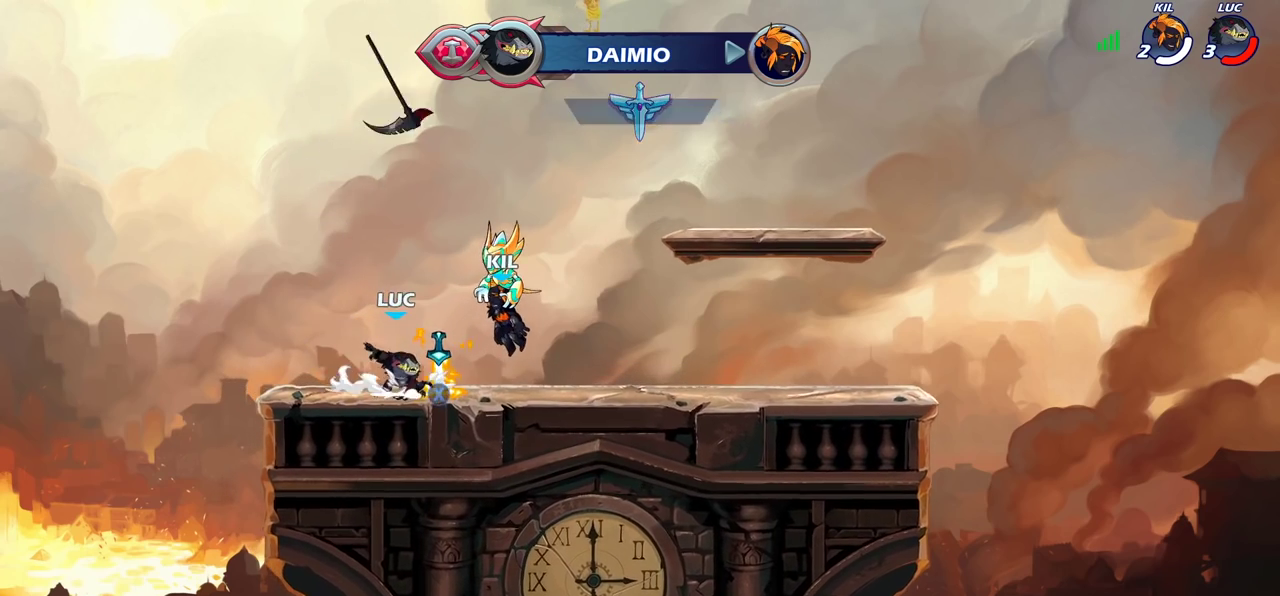
{"dt_ms": 300, "buttons": [], "left_stick": "up", "right_stick": "center", "events": [[33, "CROSS", "up"], [250, "left_stick", "up"]]}
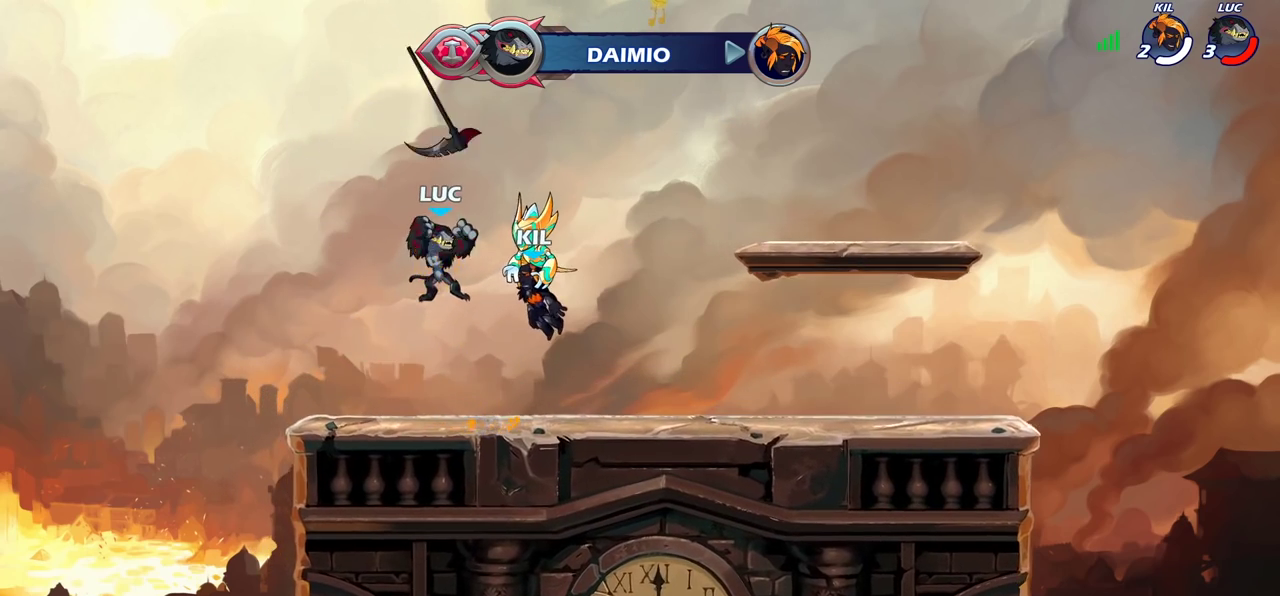
{"dt_ms": 400, "buttons": [], "left_stick": "center", "right_stick": "center", "events": [[283, "left_stick", "center"]]}
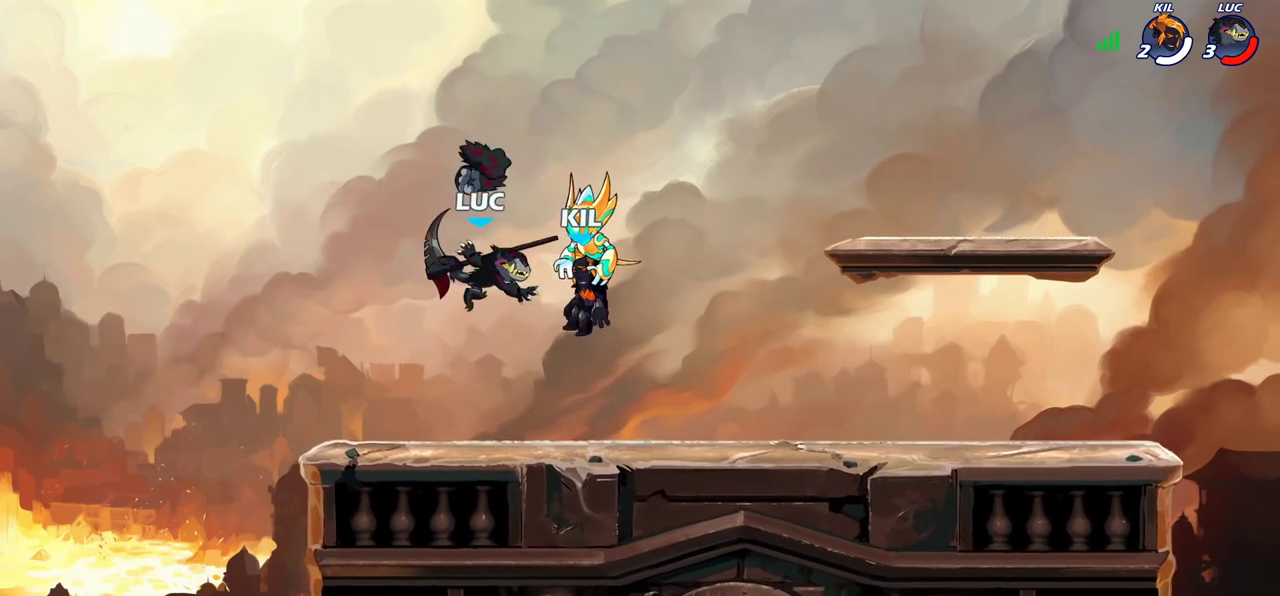
{"dt_ms": 600, "buttons": [], "left_stick": "up", "right_stick": "center", "events": [[250, "CROSS", "down"], [383, "CROSS", "up"], [383, "left_stick", "up"]]}